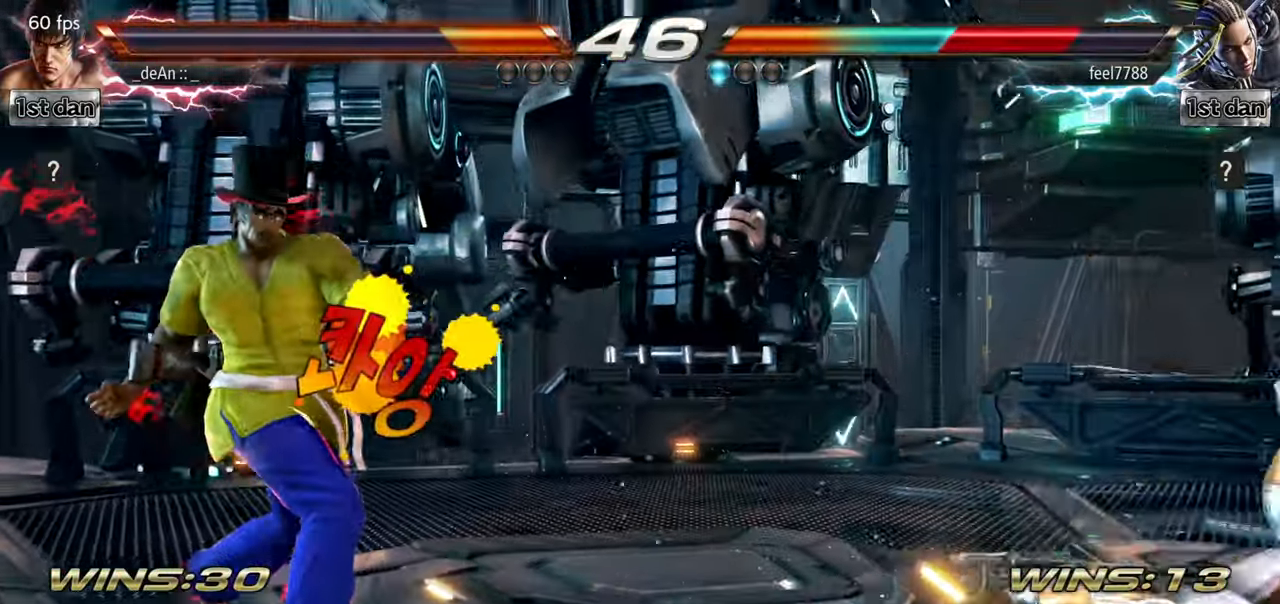
Gameplay with a controller (arcade stick); each line is a JSON object with the inputs held at the frame after it. "events" lists button and stick changes between this image and that frame as [ms after this image, input, new state], when the widget could be followed in between. Not read: L3 R3.
{"buttons": ["CROSS"], "left_stick": "right", "events": [[16, "left_stick", "right"], [83, "left_stick", "center"], [183, "left_stick", "right"], [450, "CROSS", "down"]]}
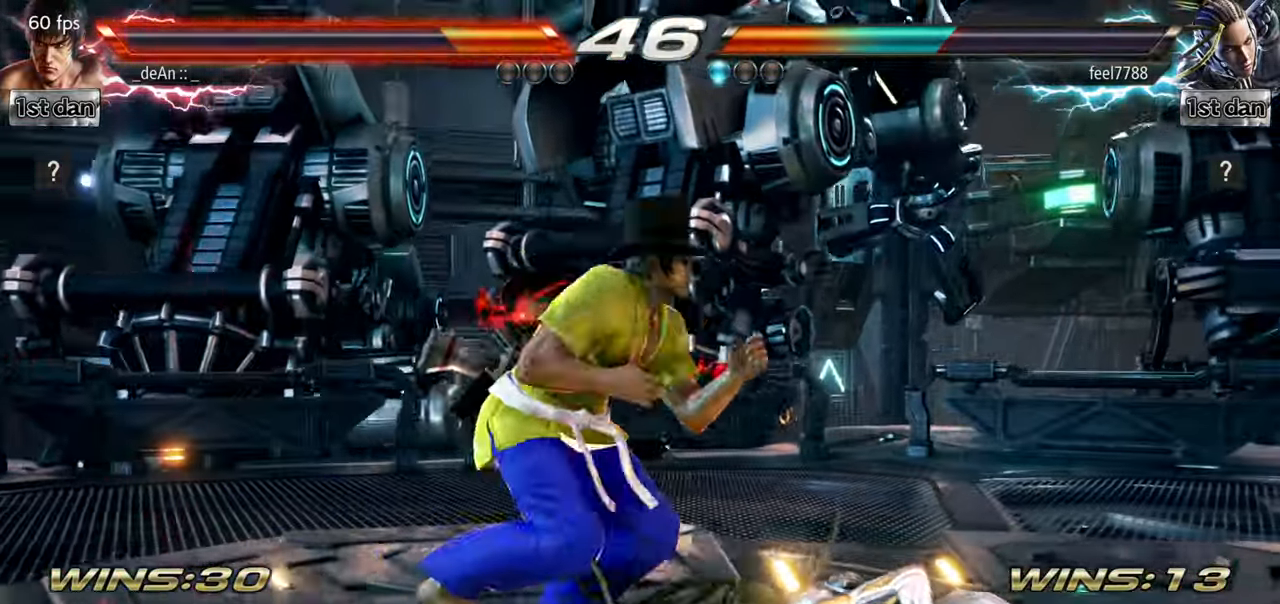
{"buttons": [], "left_stick": "center", "events": [[100, "CROSS", "up"], [184, "left_stick", "center"]]}
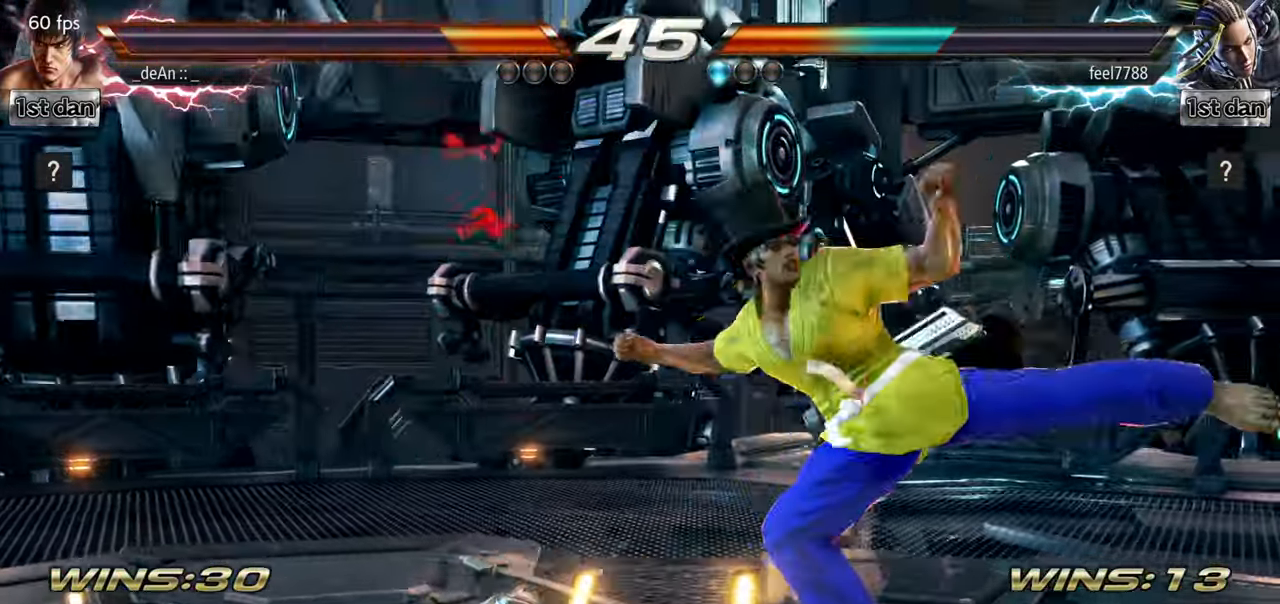
{"buttons": [], "left_stick": "down", "events": [[283, "left_stick", "down-right"], [333, "left_stick", "down"]]}
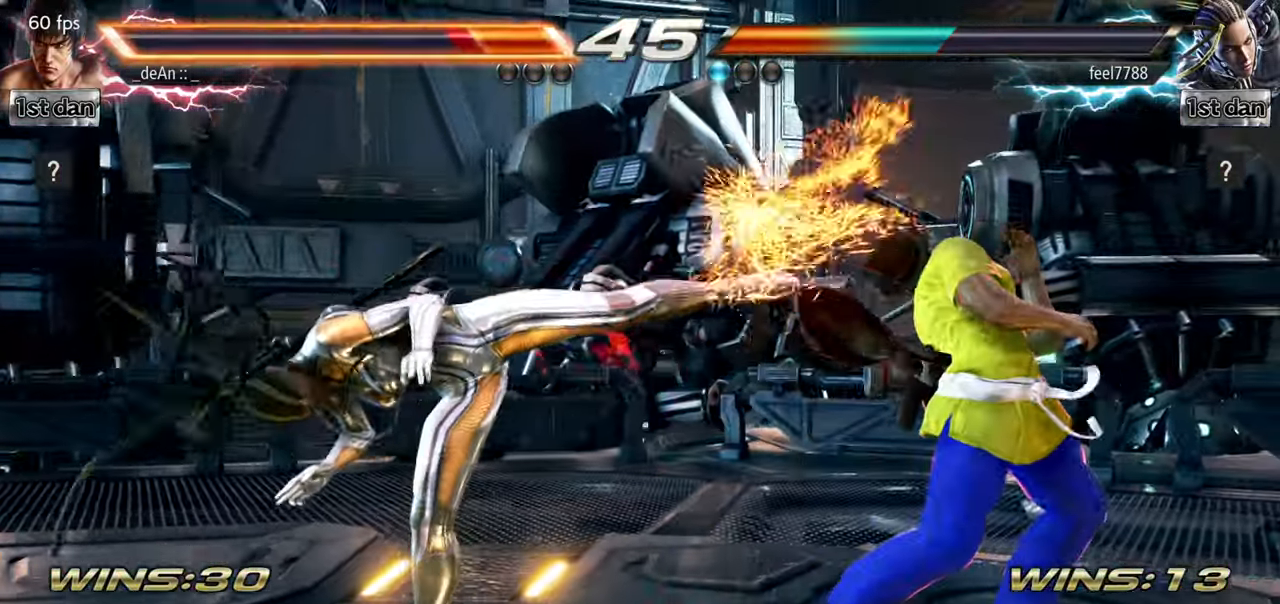
{"buttons": [], "left_stick": "center", "events": [[200, "left_stick", "center"], [401, "left_stick", "right"], [484, "left_stick", "center"]]}
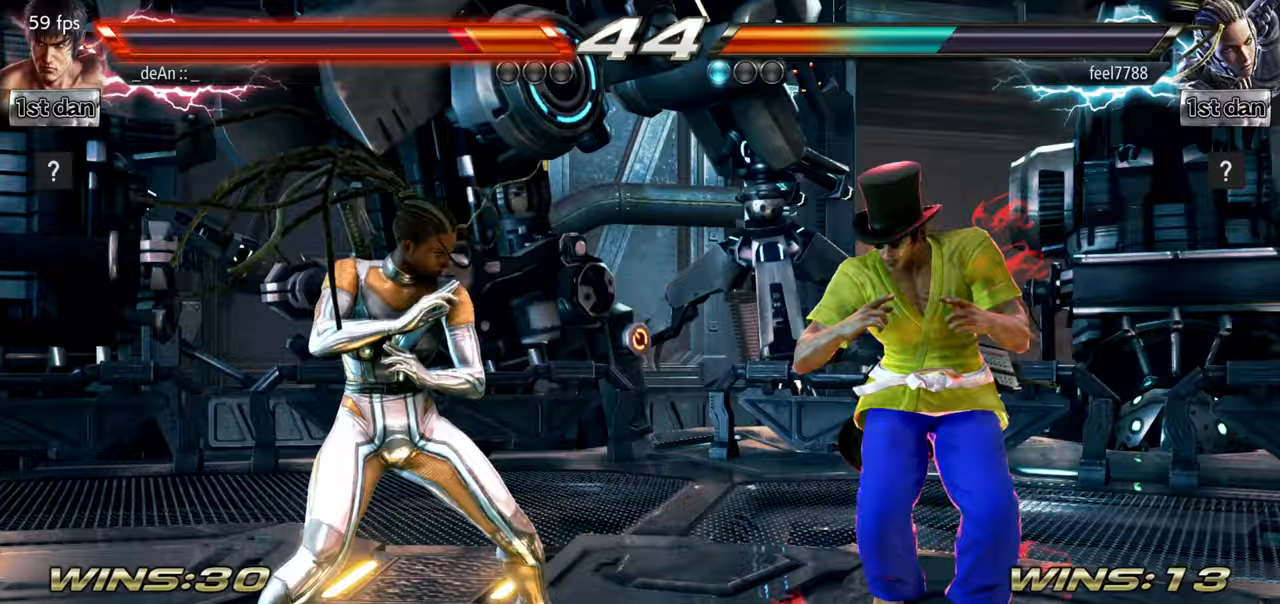
{"buttons": [], "left_stick": "right", "events": [[67, "left_stick", "right"]]}
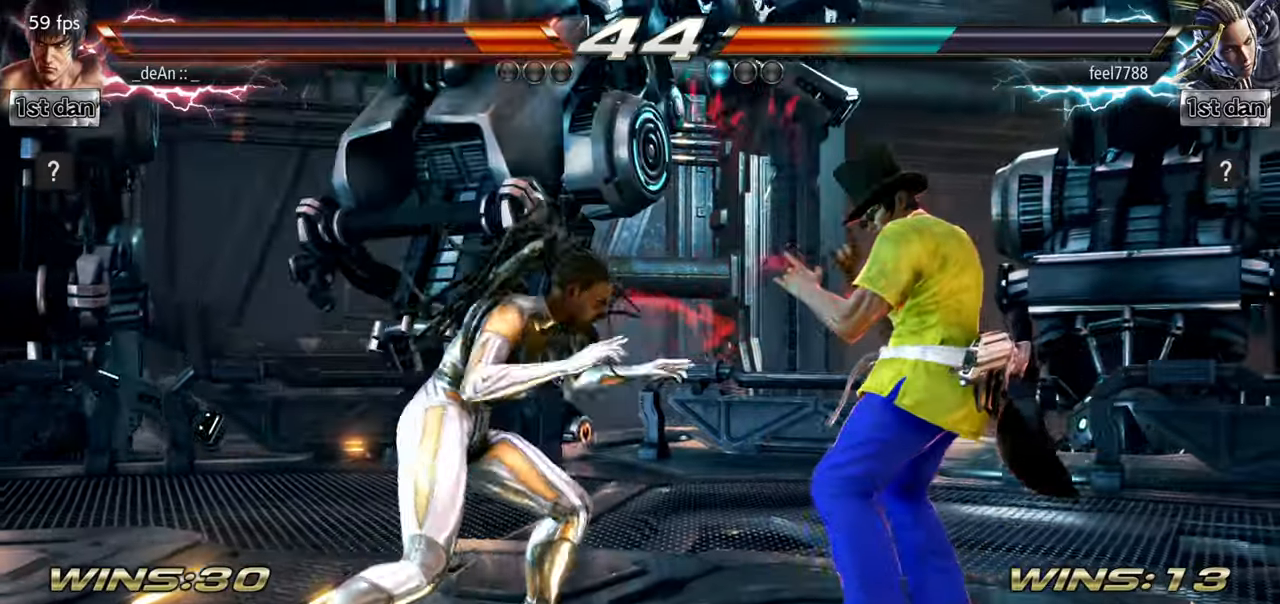
{"buttons": [], "left_stick": "right", "events": []}
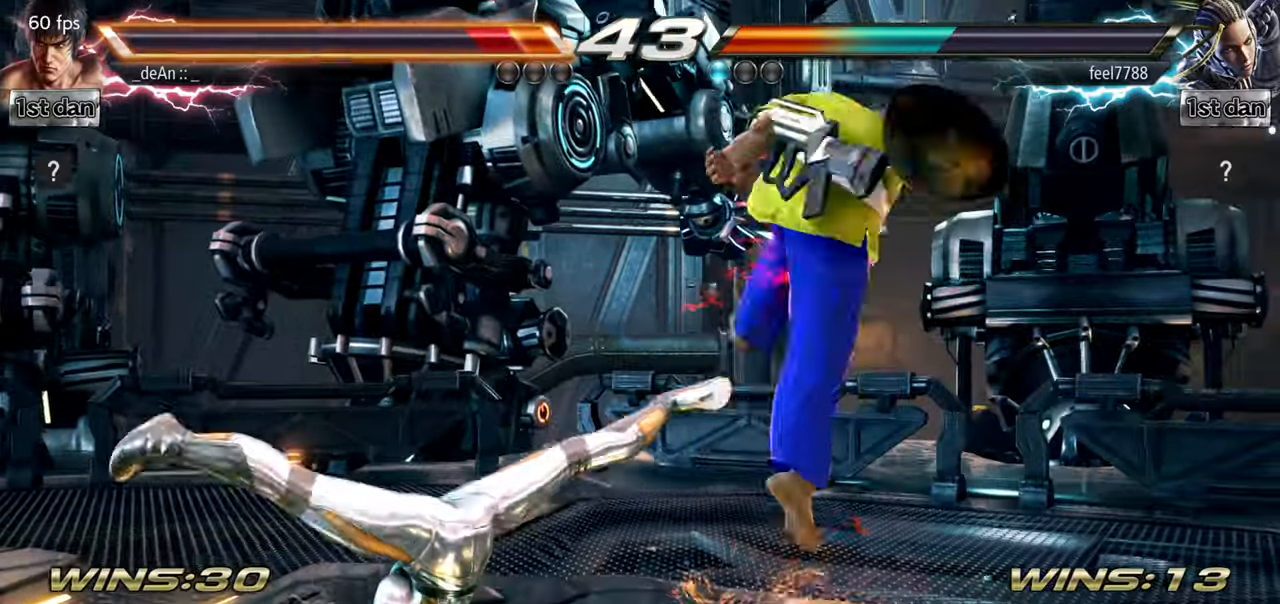
{"buttons": [], "left_stick": "right", "events": []}
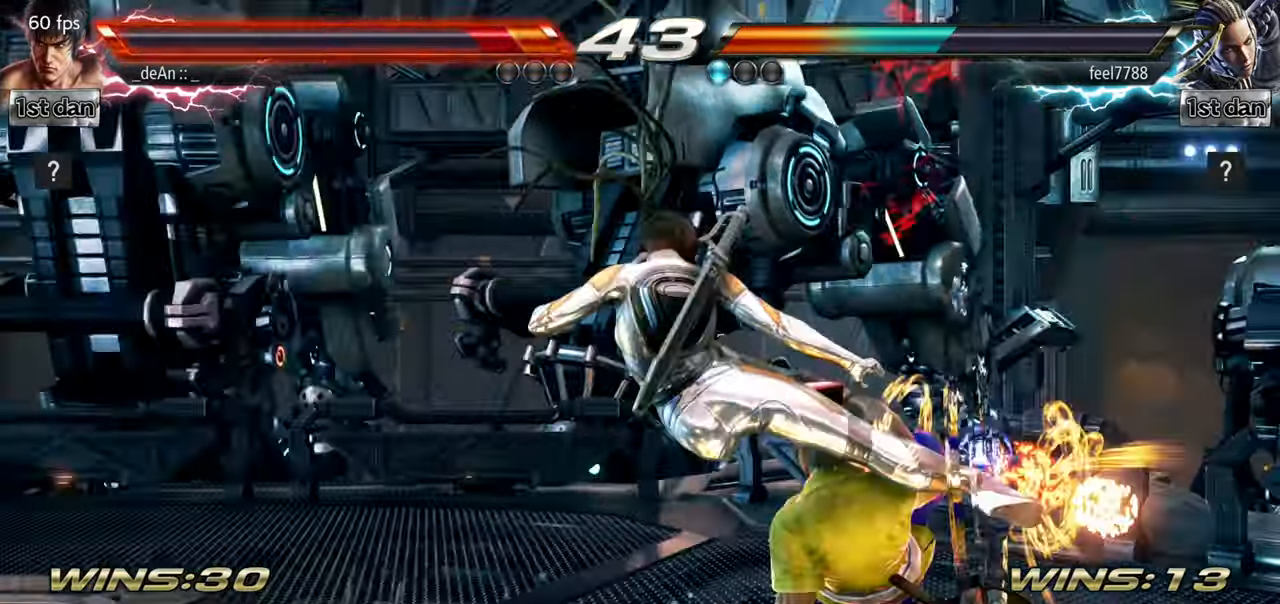
{"buttons": ["SQUARE"], "left_stick": "right", "events": [[484, "SQUARE", "down"]]}
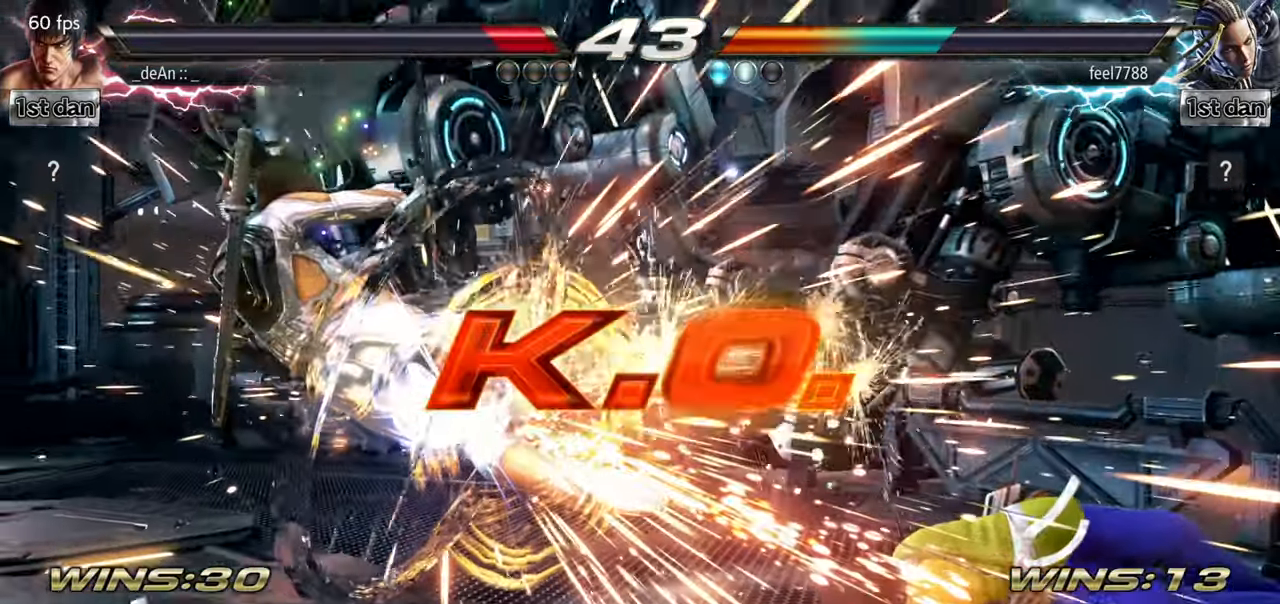
{"buttons": [], "left_stick": "center", "events": [[117, "left_stick", "center"], [150, "SQUARE", "up"]]}
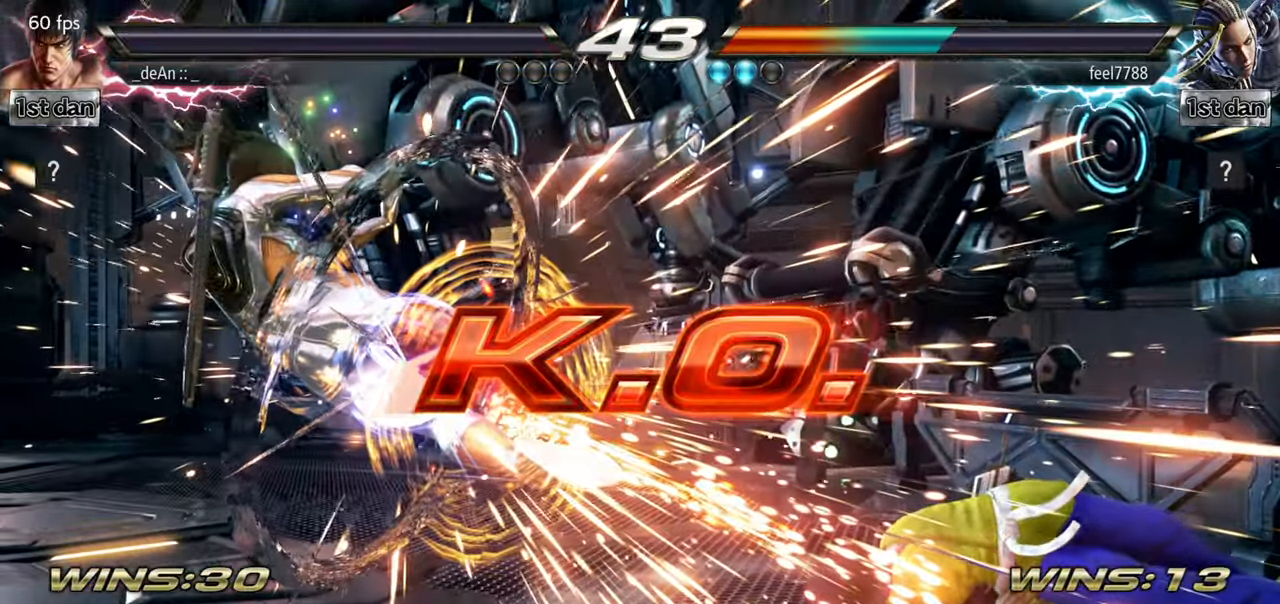
{"buttons": ["SQUARE", "TRIANGLE"], "left_stick": "center", "events": [[333, "TRIANGLE", "down"], [450, "SQUARE", "down"]]}
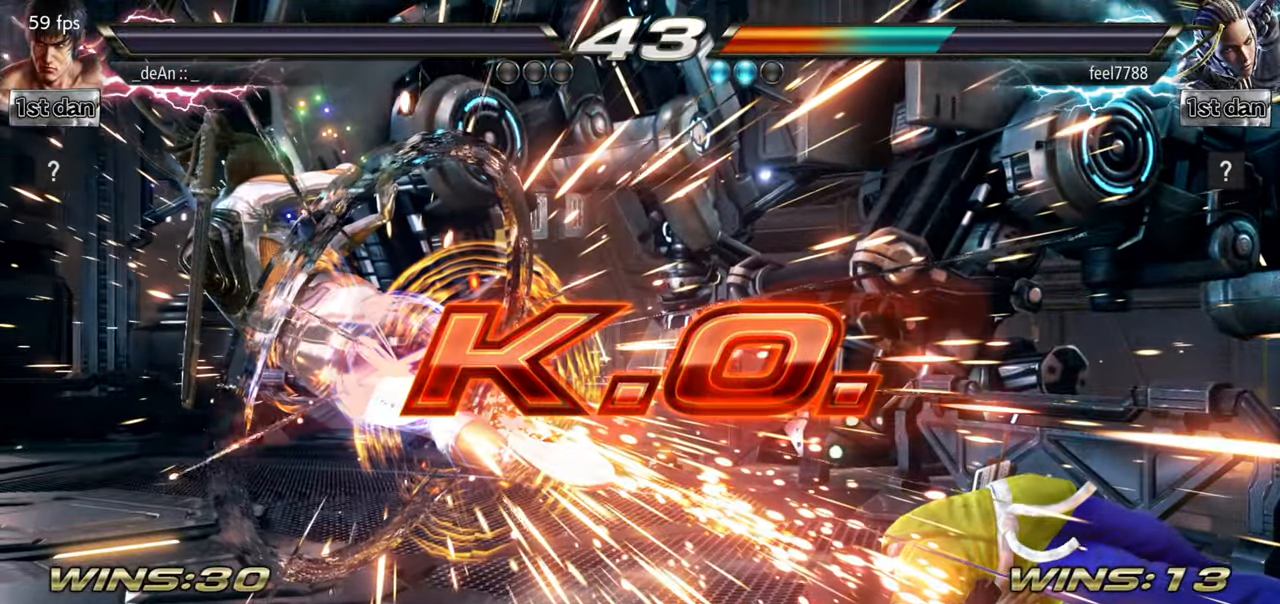
{"buttons": ["SQUARE", "TRIANGLE"], "left_stick": "center", "events": [[34, "TRIANGLE", "up"], [100, "TRIANGLE", "down"], [117, "SQUARE", "up"], [251, "SQUARE", "down"], [301, "TRIANGLE", "up"], [401, "SQUARE", "up"], [401, "TRIANGLE", "down"], [501, "SQUARE", "down"]]}
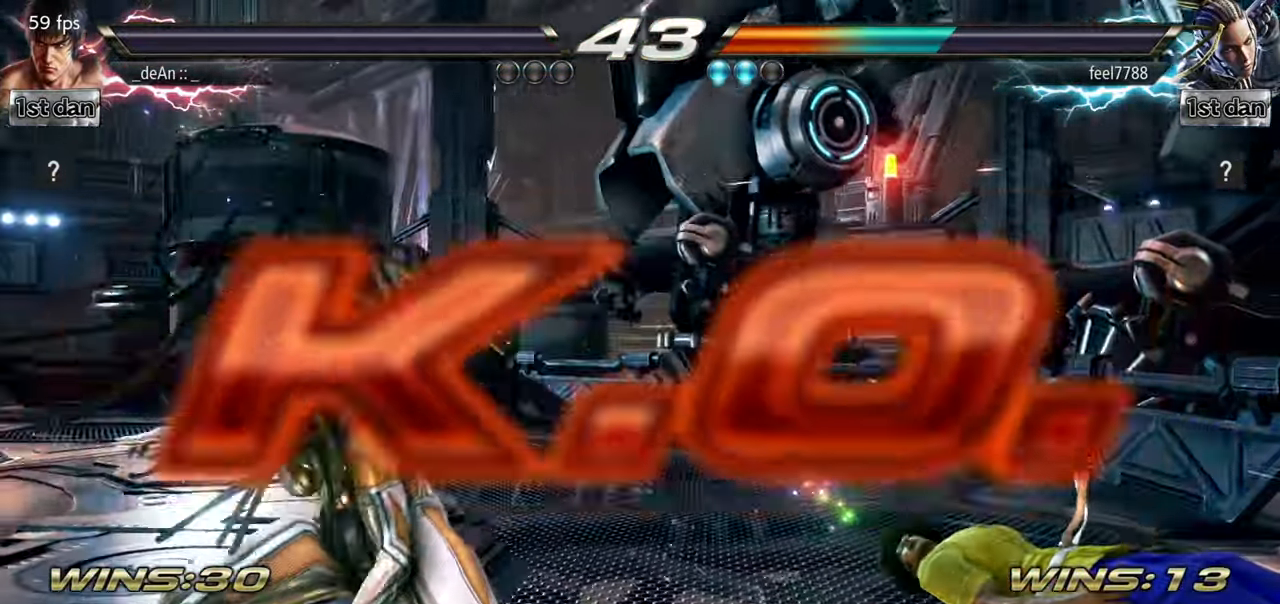
{"buttons": ["SQUARE", "TRIANGLE"], "left_stick": "center", "events": [[67, "TRIANGLE", "up"], [150, "TRIANGLE", "down"], [167, "SQUARE", "up"], [233, "SQUARE", "down"], [300, "TRIANGLE", "up"], [384, "TRIANGLE", "down"], [400, "SQUARE", "up"], [484, "SQUARE", "down"]]}
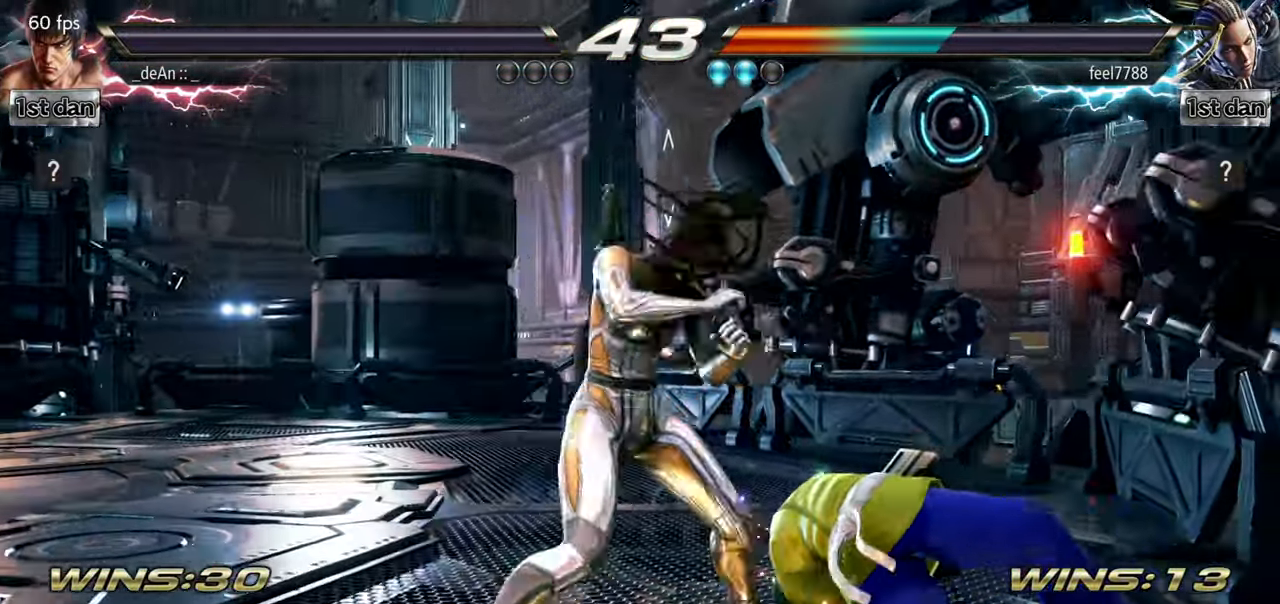
{"buttons": [], "left_stick": "center", "events": [[84, "TRIANGLE", "up"], [134, "TRIANGLE", "down"], [150, "SQUARE", "up"], [234, "SQUARE", "down"], [351, "TRIANGLE", "up"], [384, "SQUARE", "up"]]}